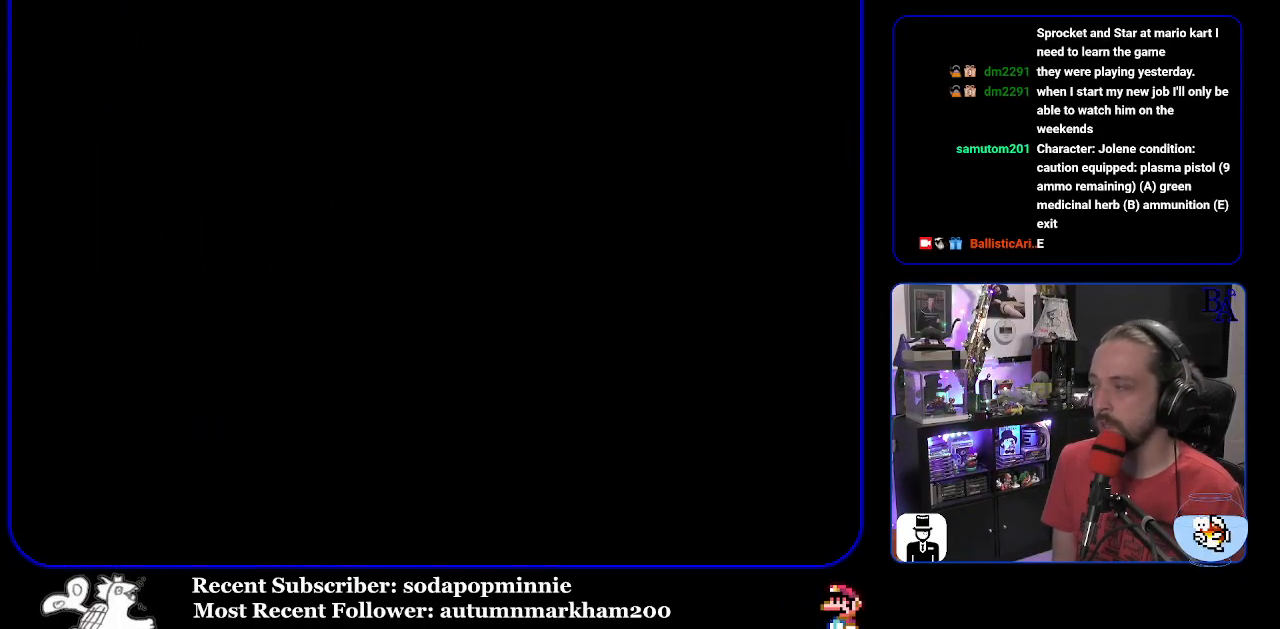
Gameplay with a controller (Nintendo layout); each line is a JSON object with the inputs held at the frame after it. "events" lists button and stick changes between this image and that frame as [ms after this image, input, new state], when the widget could be followed in between. Not read: L3 R3.
{"buttons": ["Y"], "events": [[500, "Y", "down"]]}
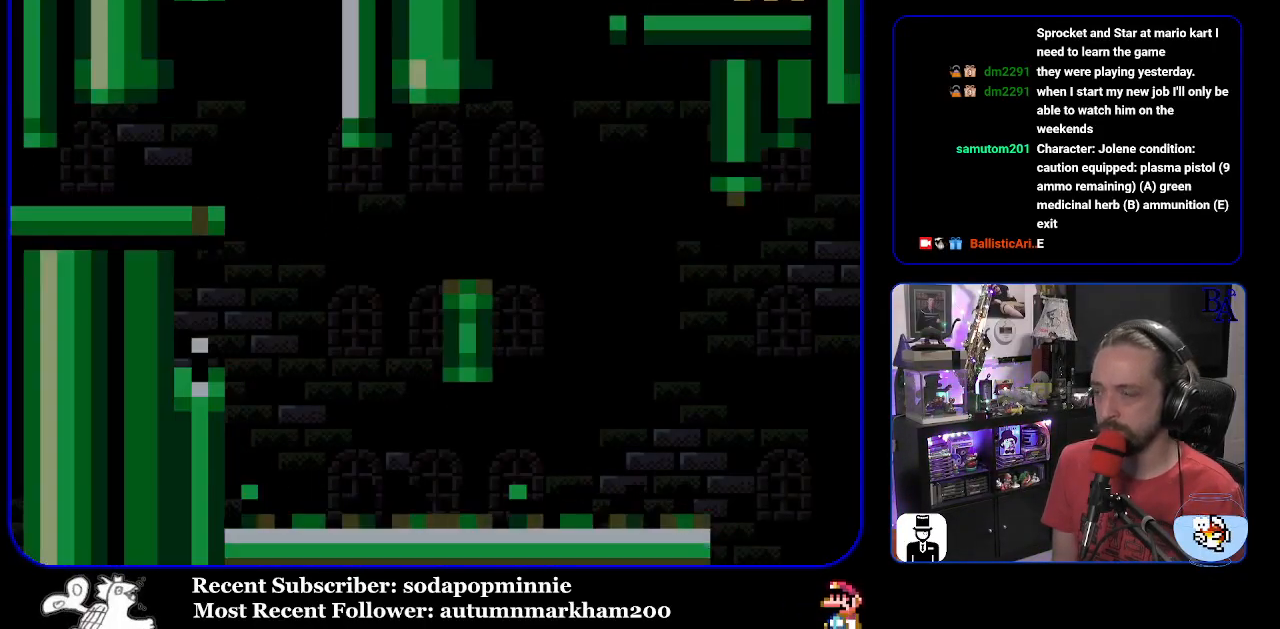
{"buttons": ["Y", "DPAD_RIGHT"], "events": [[450, "DPAD_RIGHT", "down"]]}
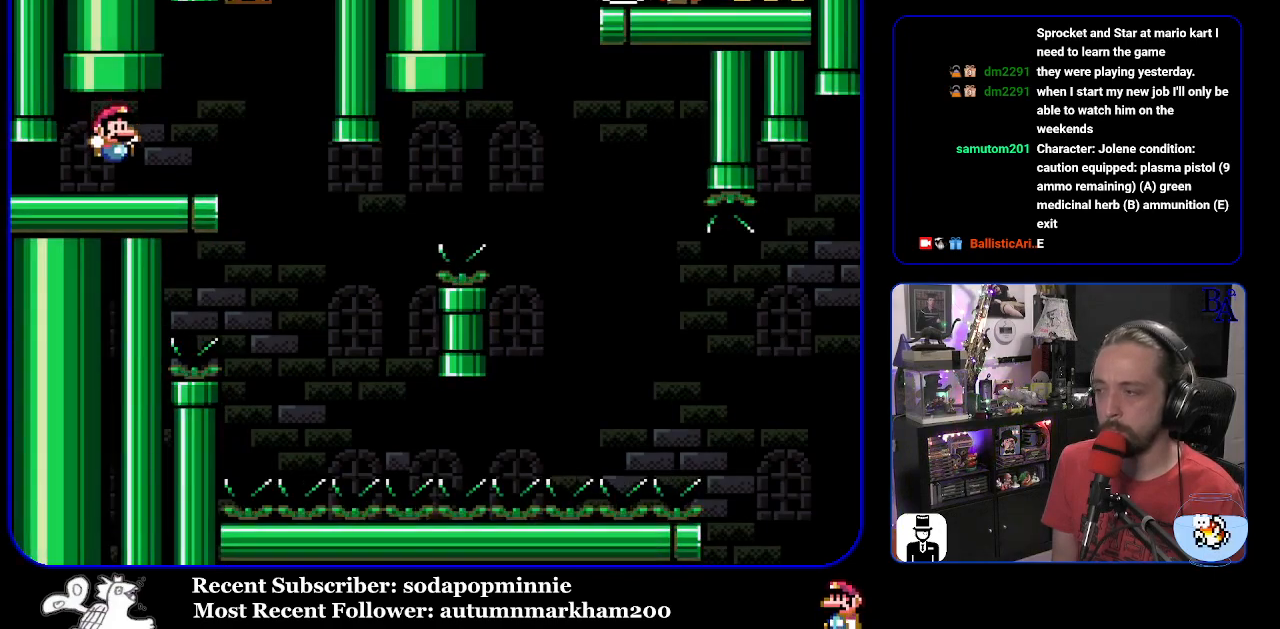
{"buttons": ["Y"], "events": [[283, "DPAD_RIGHT", "up"], [333, "DPAD_LEFT", "down"], [467, "DPAD_LEFT", "up"]]}
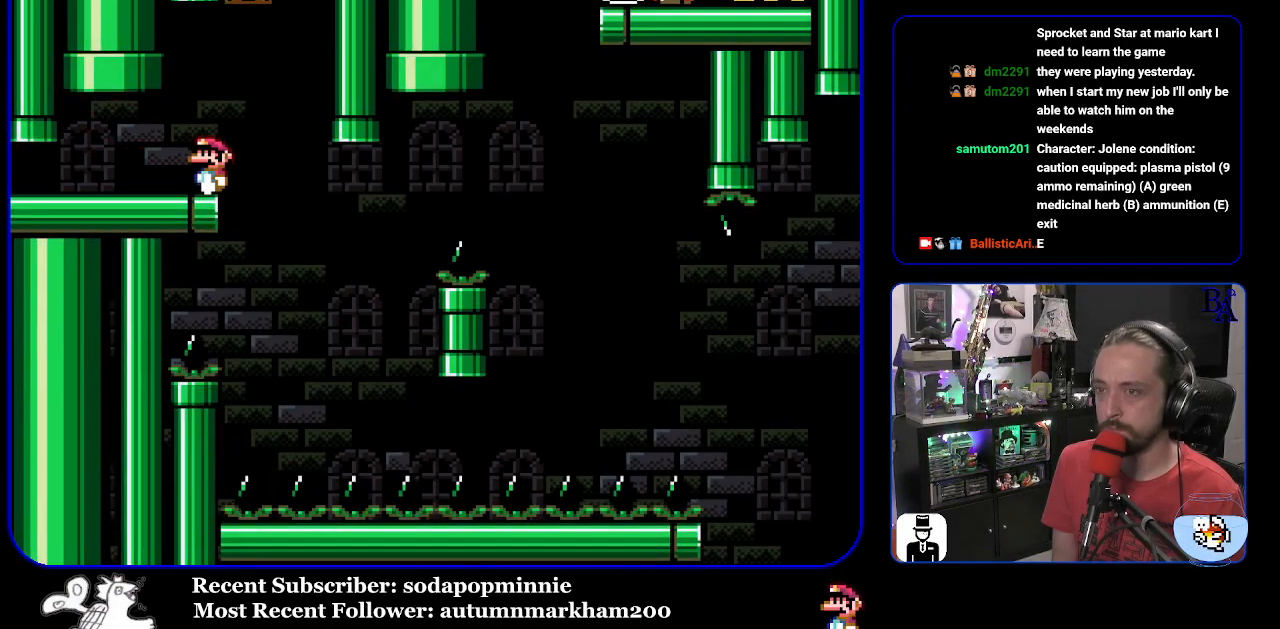
{"buttons": ["Y", "DPAD_RIGHT"], "events": [[400, "DPAD_RIGHT", "down"]]}
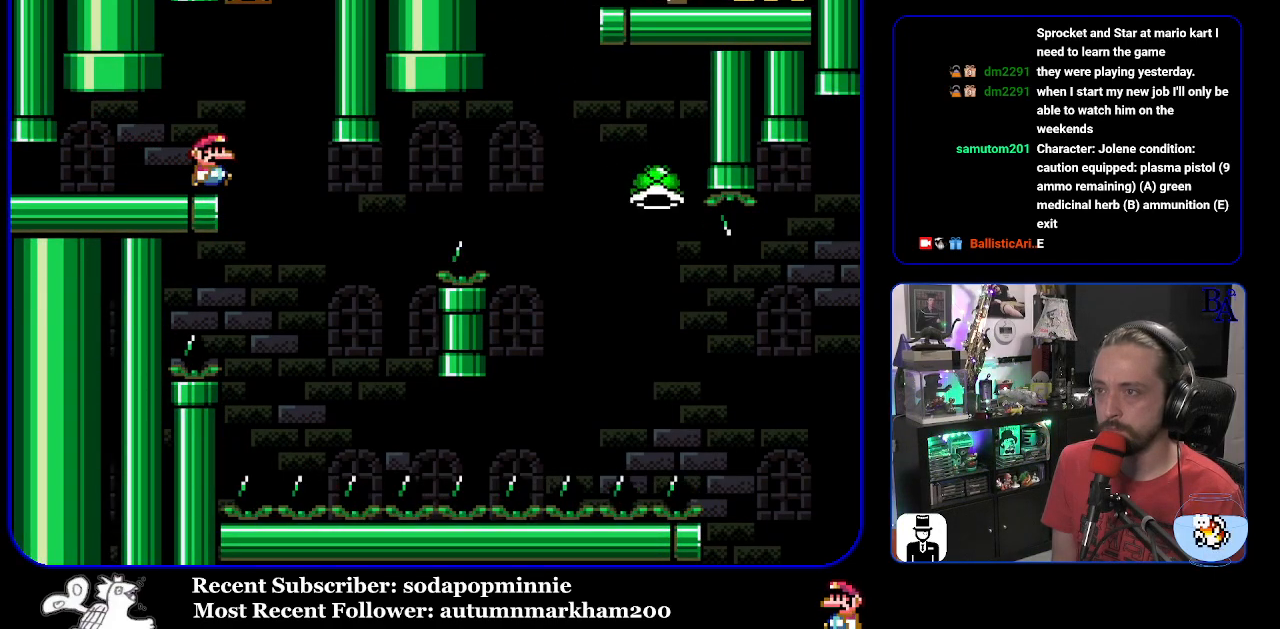
{"buttons": ["B", "Y", "DPAD_RIGHT"], "events": [[300, "B", "down"], [300, "DPAD_DOWN", "down"], [300, "DPAD_RIGHT", "up"], [317, "DPAD_DOWN", "up"], [317, "DPAD_LEFT", "down"], [417, "DPAD_LEFT", "up"], [467, "DPAD_RIGHT", "down"]]}
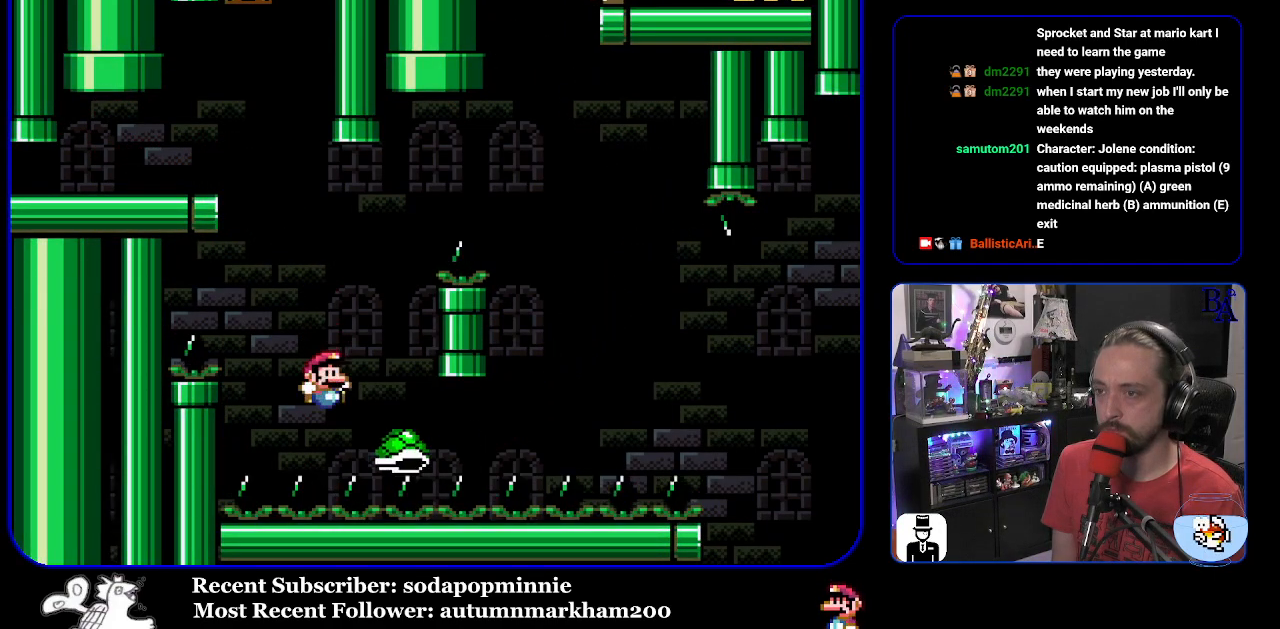
{"buttons": ["B", "Y", "DPAD_RIGHT"], "events": []}
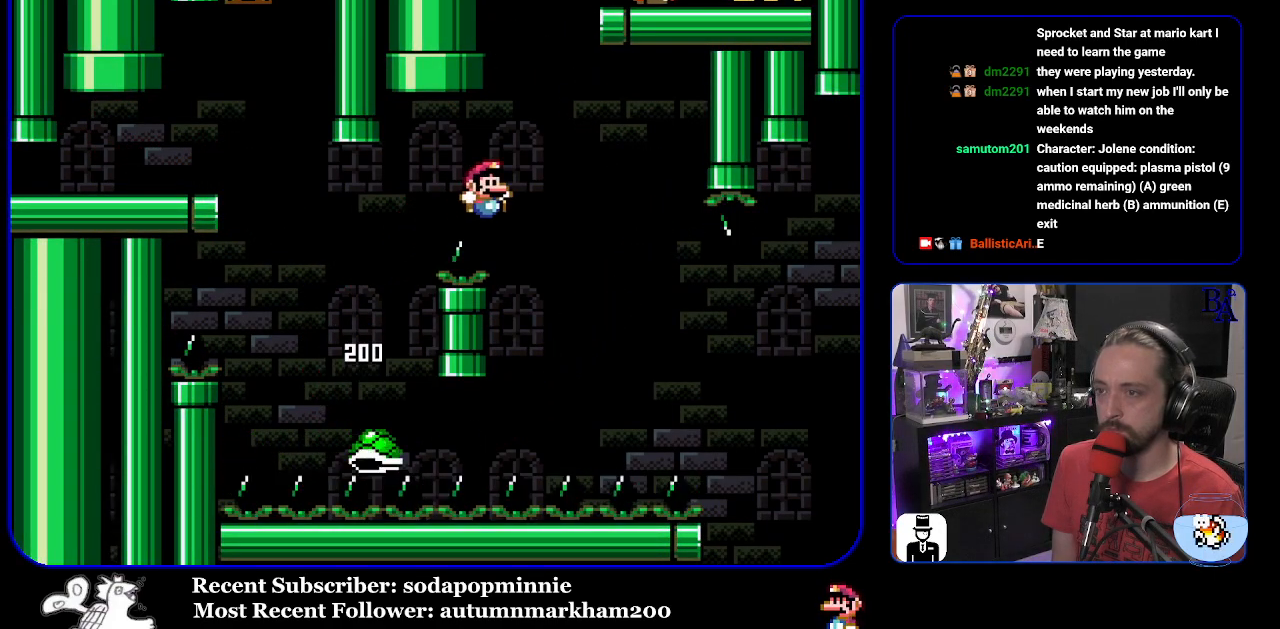
{"buttons": ["B", "Y", "DPAD_RIGHT"], "events": [[150, "B", "up"], [250, "B", "down"], [250, "DPAD_LEFT", "down"], [250, "DPAD_RIGHT", "up"], [333, "DPAD_LEFT", "up"], [350, "DPAD_RIGHT", "down"]]}
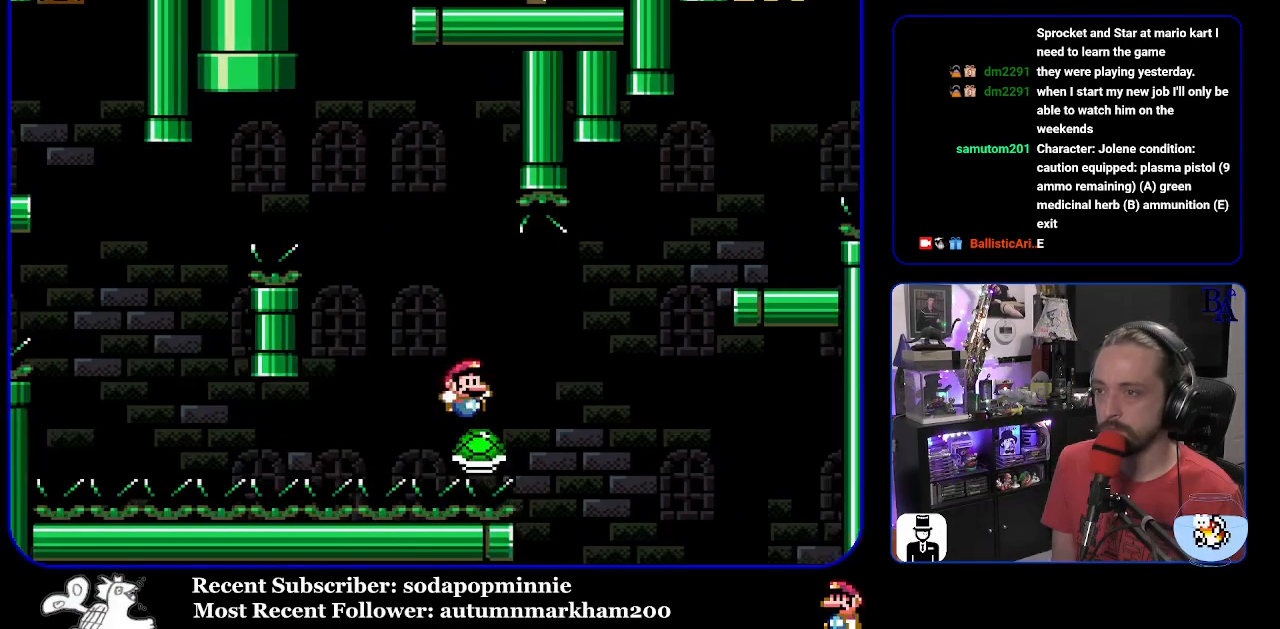
{"buttons": ["B", "Y", "DPAD_RIGHT"], "events": []}
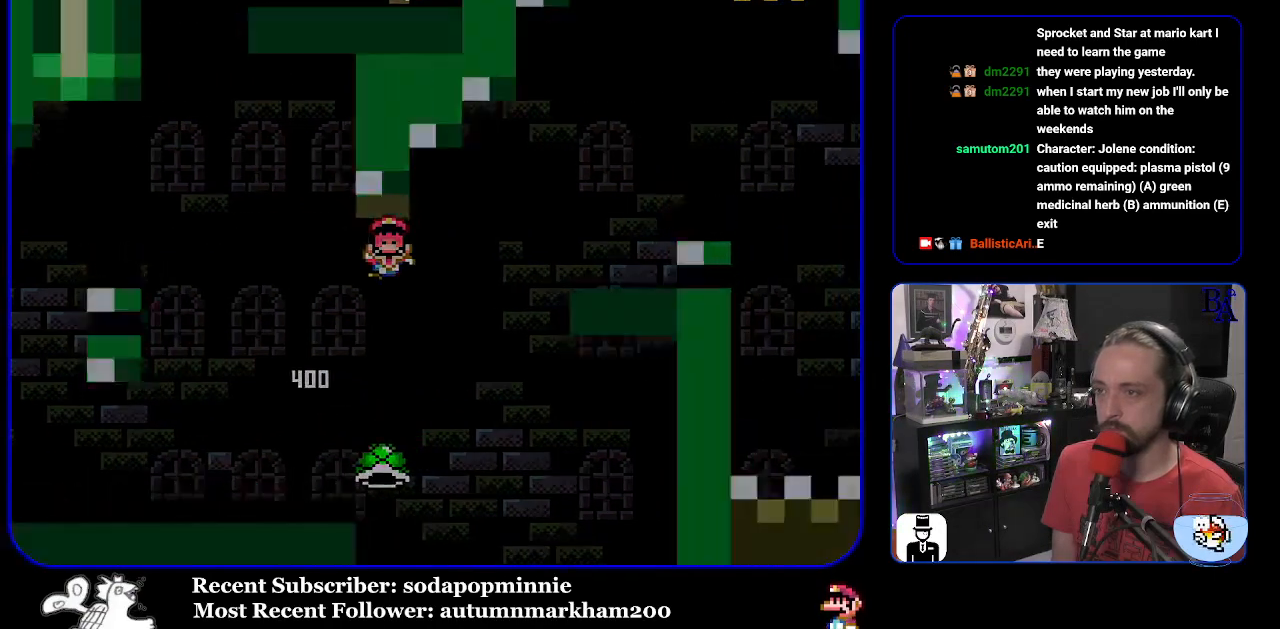
{"buttons": [], "events": [[133, "DPAD_RIGHT", "up"], [300, "Y", "up"], [333, "A", "down"], [367, "B", "up"], [450, "A", "up"]]}
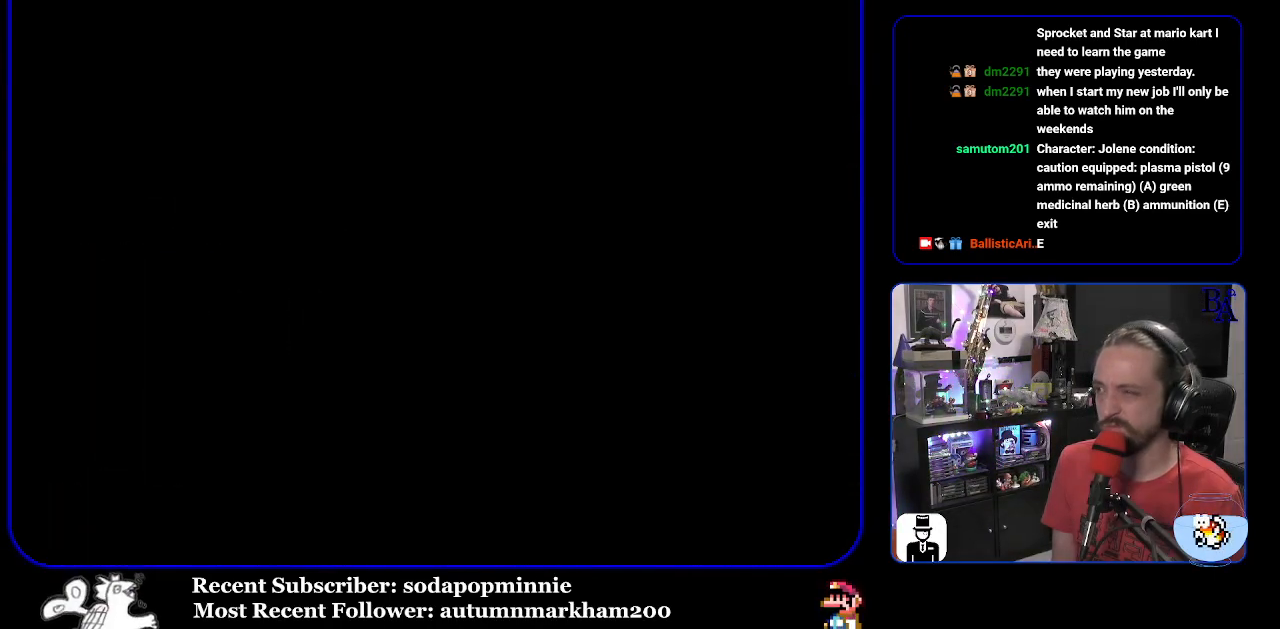
{"buttons": ["Y"], "events": [[250, "Y", "down"]]}
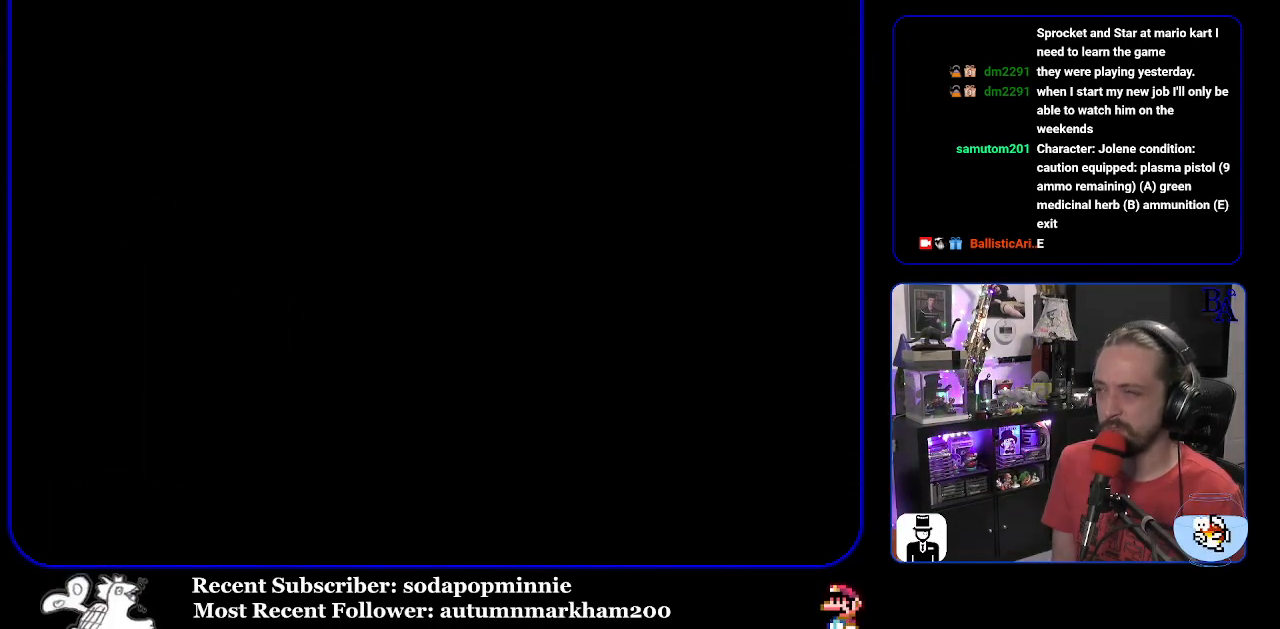
{"buttons": ["Y"], "events": []}
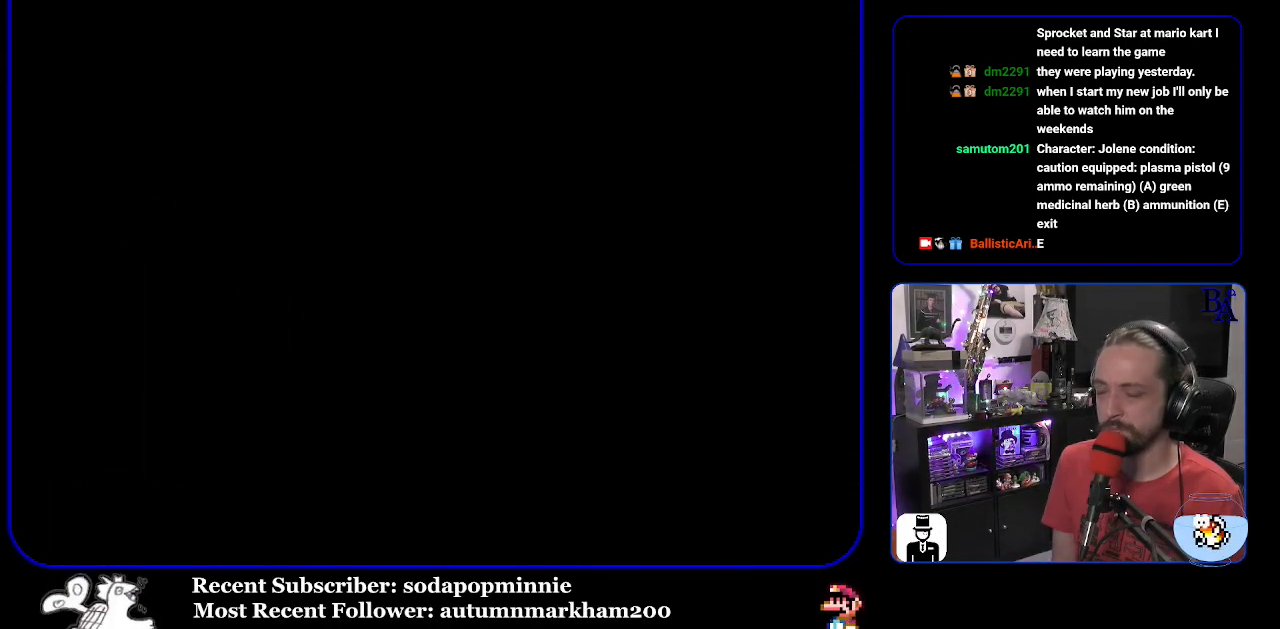
{"buttons": ["Y"], "events": []}
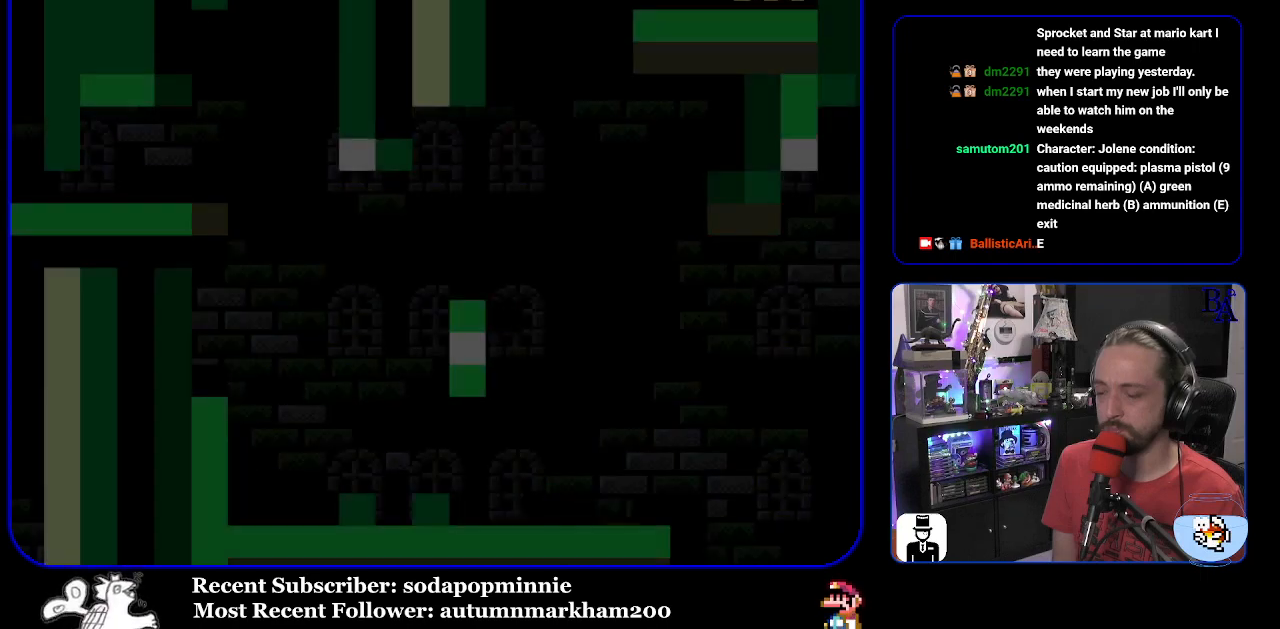
{"buttons": ["Y", "DPAD_RIGHT"], "events": [[467, "DPAD_RIGHT", "down"]]}
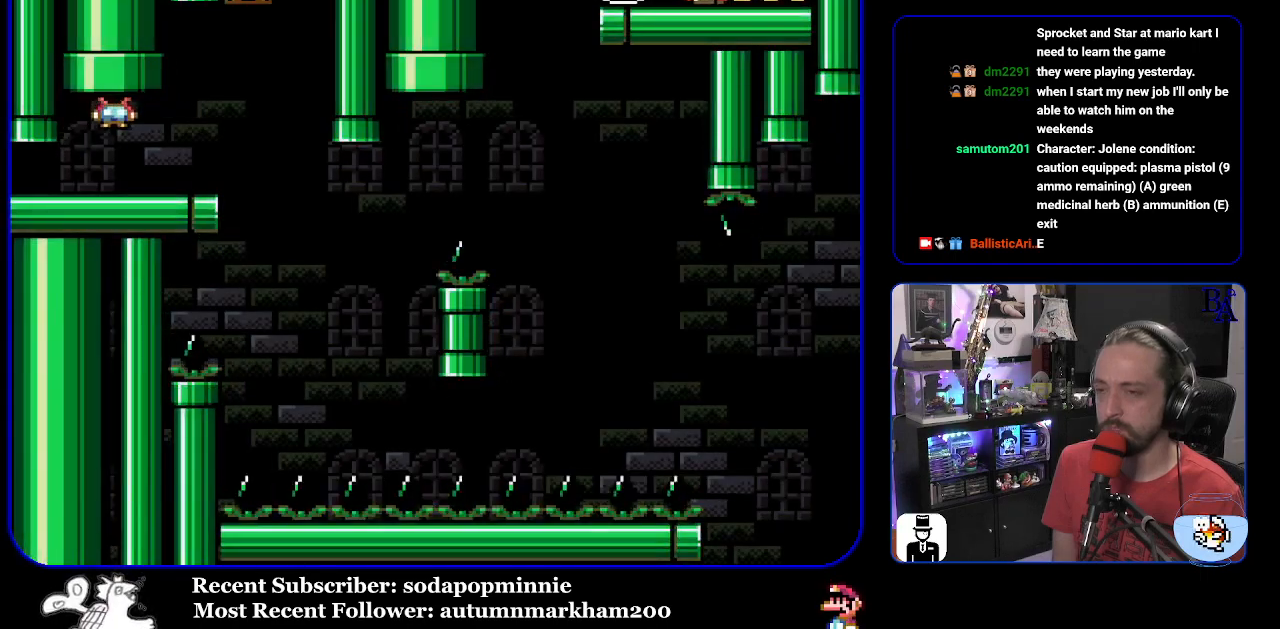
{"buttons": ["Y", "DPAD_LEFT"], "events": [[367, "DPAD_RIGHT", "up"], [450, "DPAD_LEFT", "down"]]}
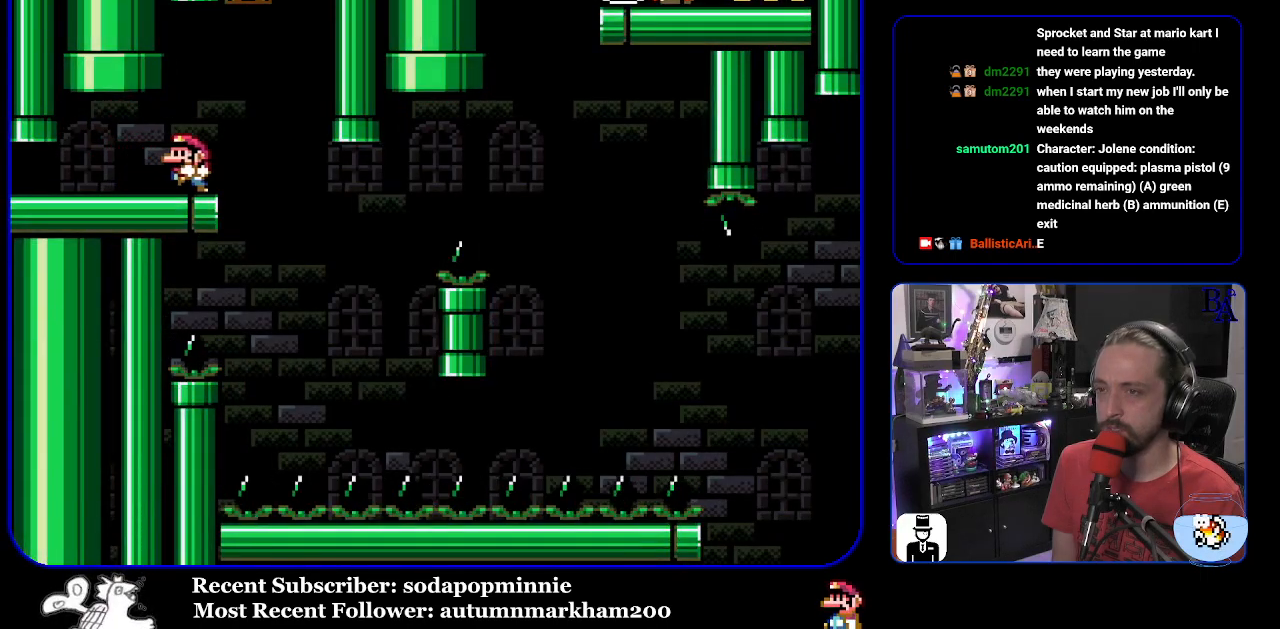
{"buttons": ["Y", "DPAD_RIGHT"], "events": [[33, "DPAD_LEFT", "up"], [500, "DPAD_RIGHT", "down"]]}
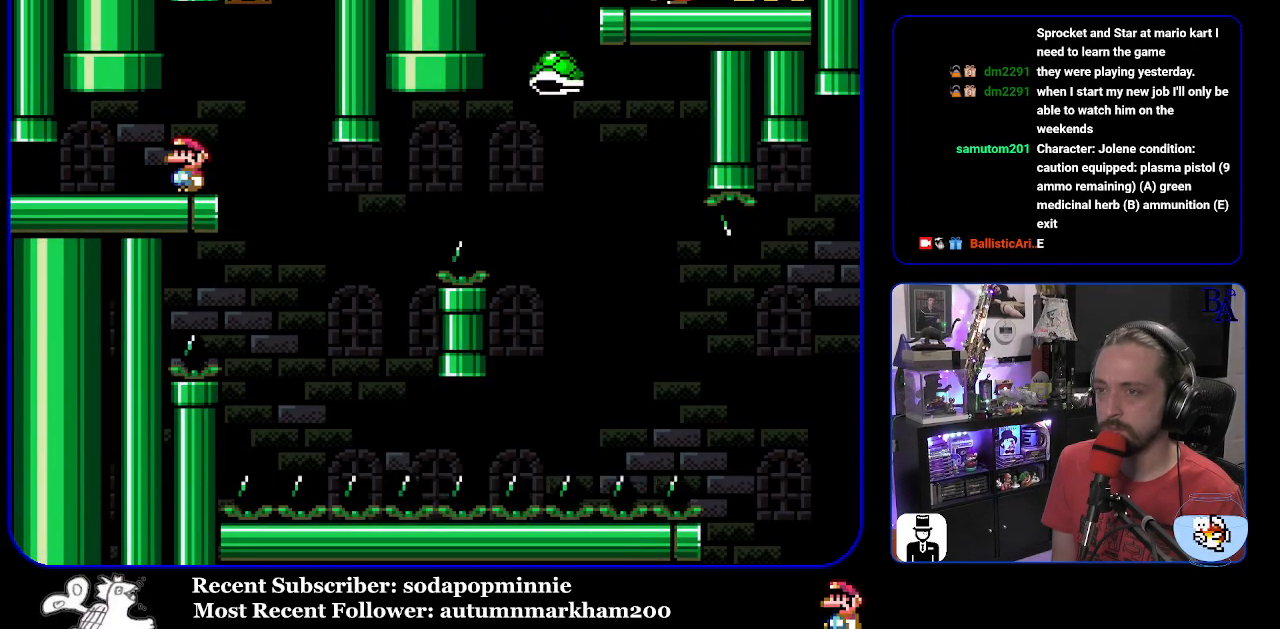
{"buttons": ["B", "Y", "DPAD_LEFT"], "events": [[417, "B", "down"], [417, "DPAD_RIGHT", "up"], [467, "DPAD_LEFT", "down"]]}
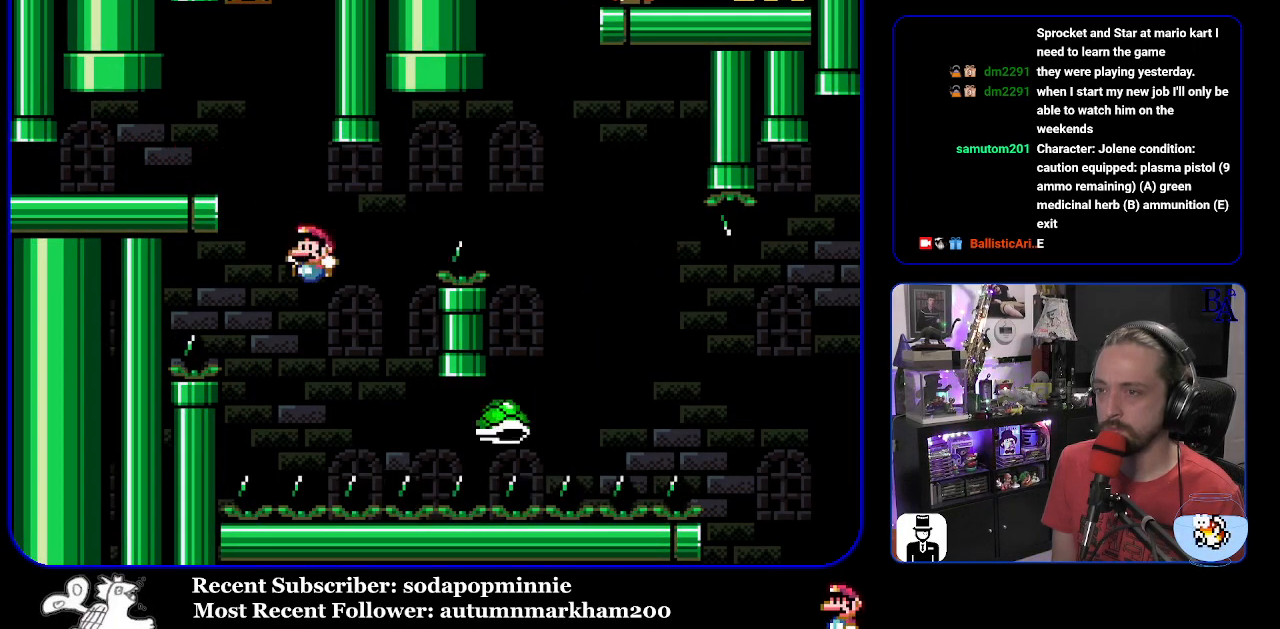
{"buttons": ["B", "Y", "DPAD_RIGHT"], "events": [[83, "DPAD_LEFT", "up"], [250, "DPAD_RIGHT", "down"]]}
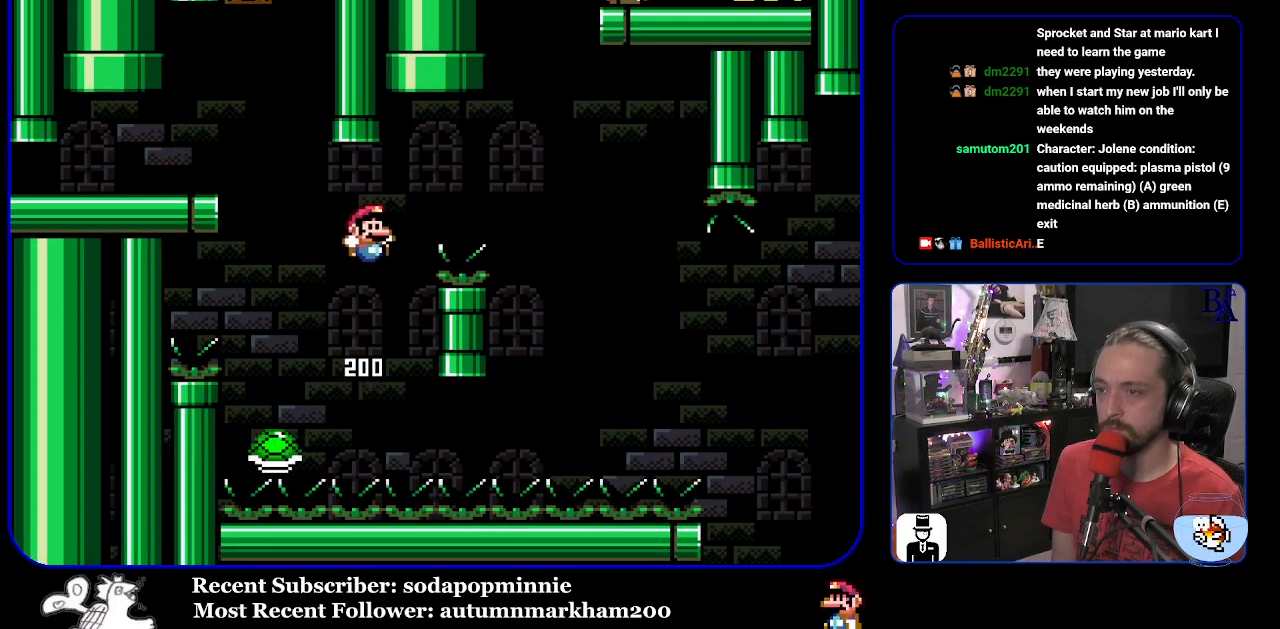
{"buttons": ["B", "Y", "DPAD_RIGHT"], "events": []}
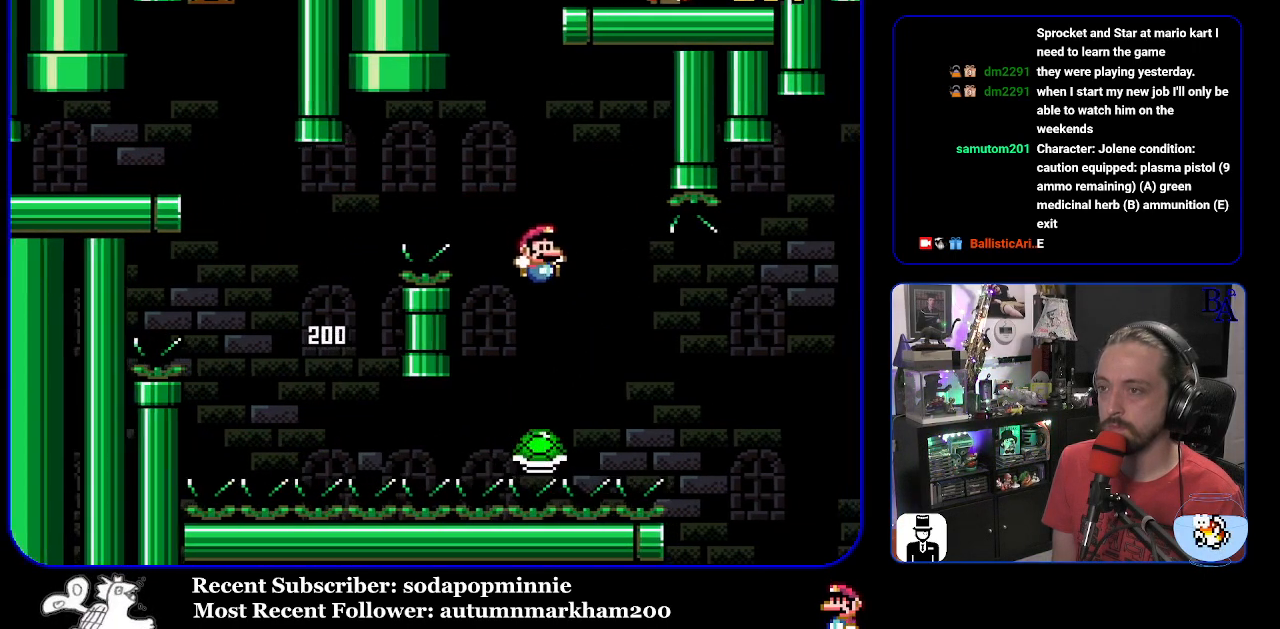
{"buttons": ["B", "Y", "DPAD_RIGHT"], "events": []}
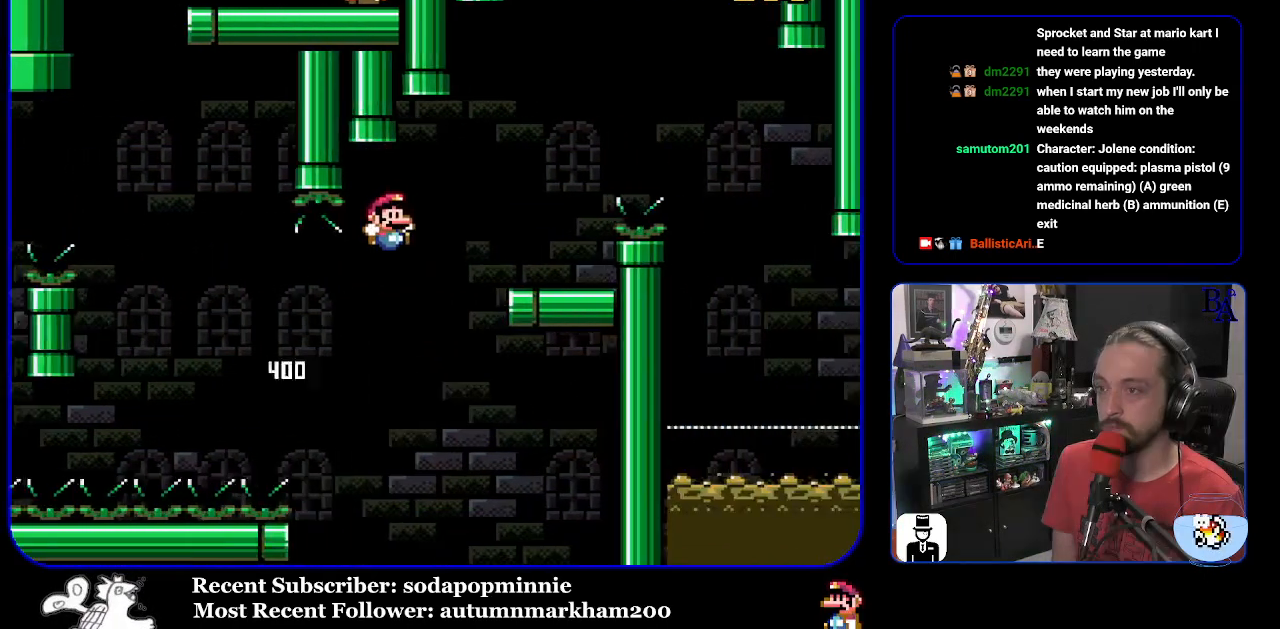
{"buttons": ["DPAD_RIGHT"], "events": [[183, "DPAD_RIGHT", "up"], [250, "DPAD_LEFT", "down"], [383, "DPAD_LEFT", "up"], [417, "B", "up"], [450, "DPAD_RIGHT", "down"], [467, "Y", "up"]]}
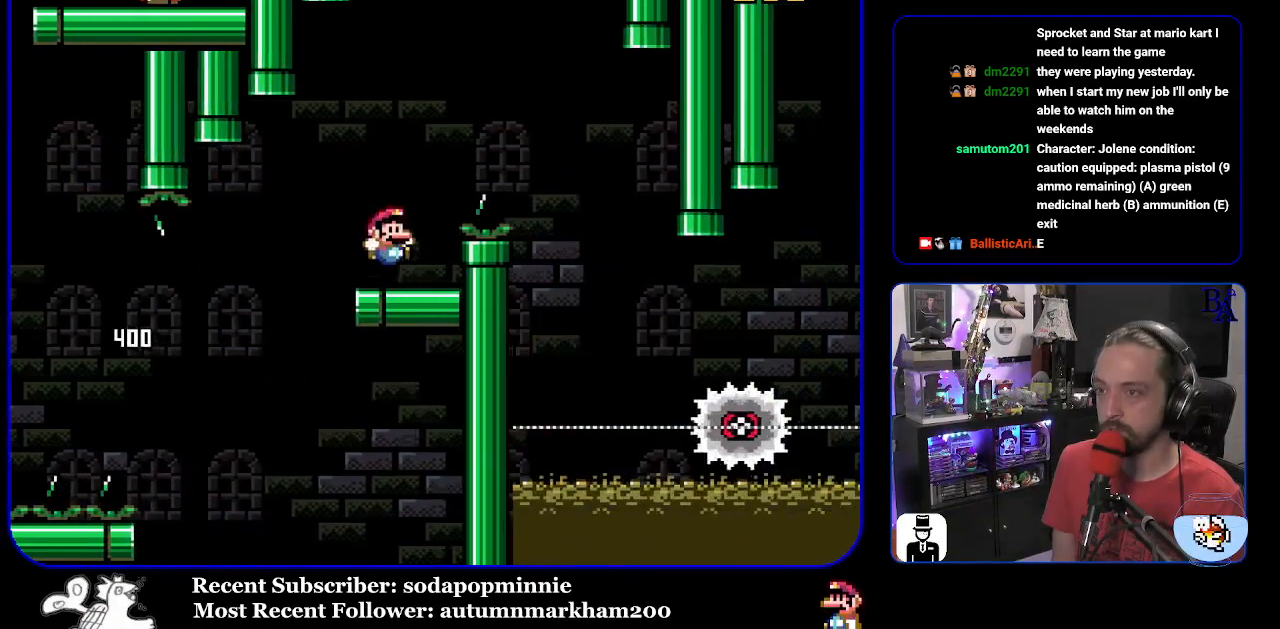
{"buttons": ["A", "X", "DPAD_RIGHT"], "events": [[50, "A", "down"], [67, "X", "down"]]}
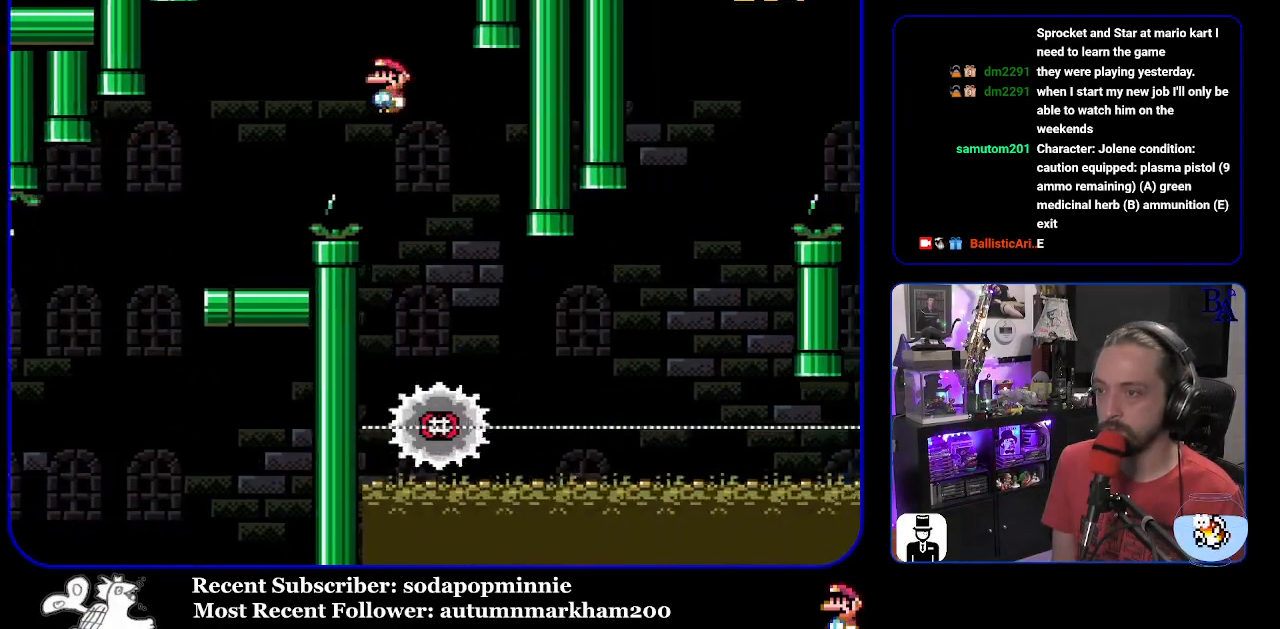
{"buttons": ["X", "DPAD_RIGHT"], "events": [[33, "DPAD_RIGHT", "up"], [67, "DPAD_LEFT", "down"], [133, "A", "up"], [233, "DPAD_LEFT", "up"], [317, "DPAD_RIGHT", "down"]]}
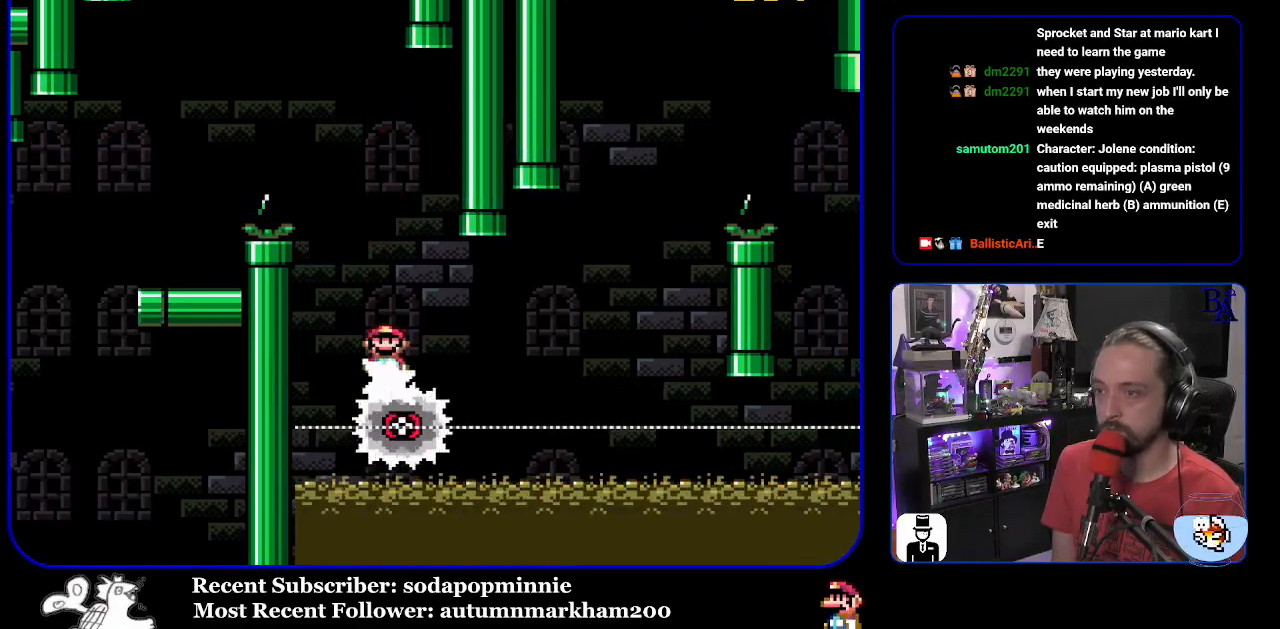
{"buttons": ["A", "X", "DPAD_RIGHT"], "events": [[100, "A", "down"]]}
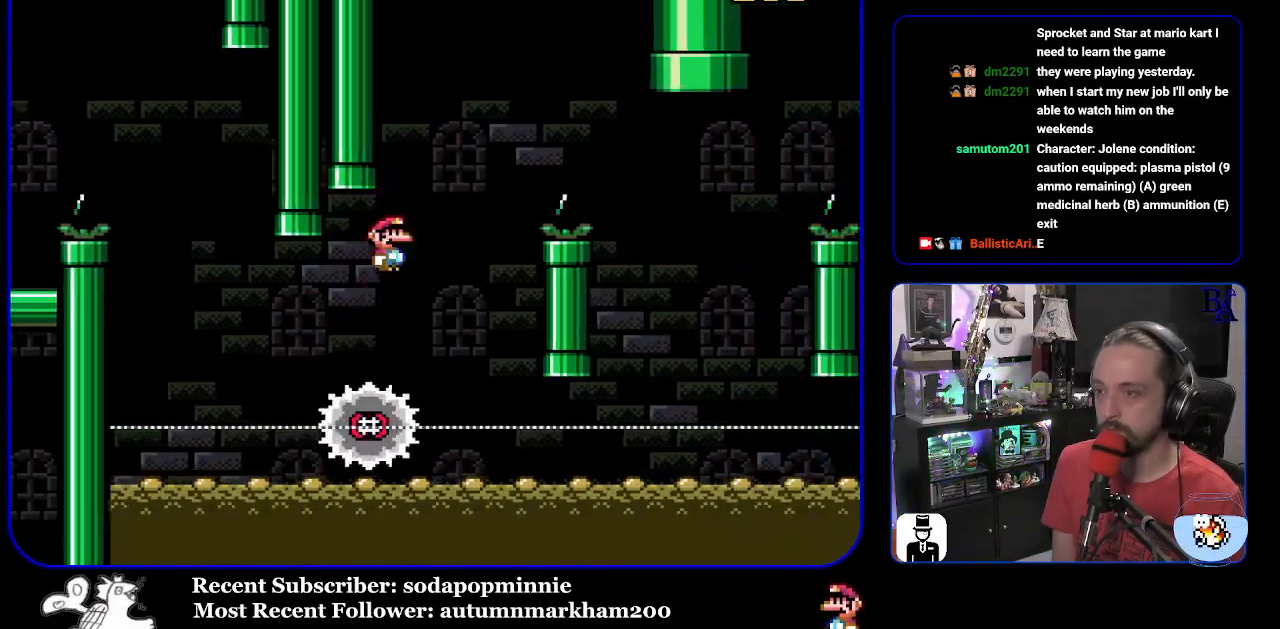
{"buttons": ["A", "X", "DPAD_LEFT"], "events": [[433, "DPAD_RIGHT", "up"], [450, "A", "up"], [483, "A", "down"], [483, "DPAD_LEFT", "down"]]}
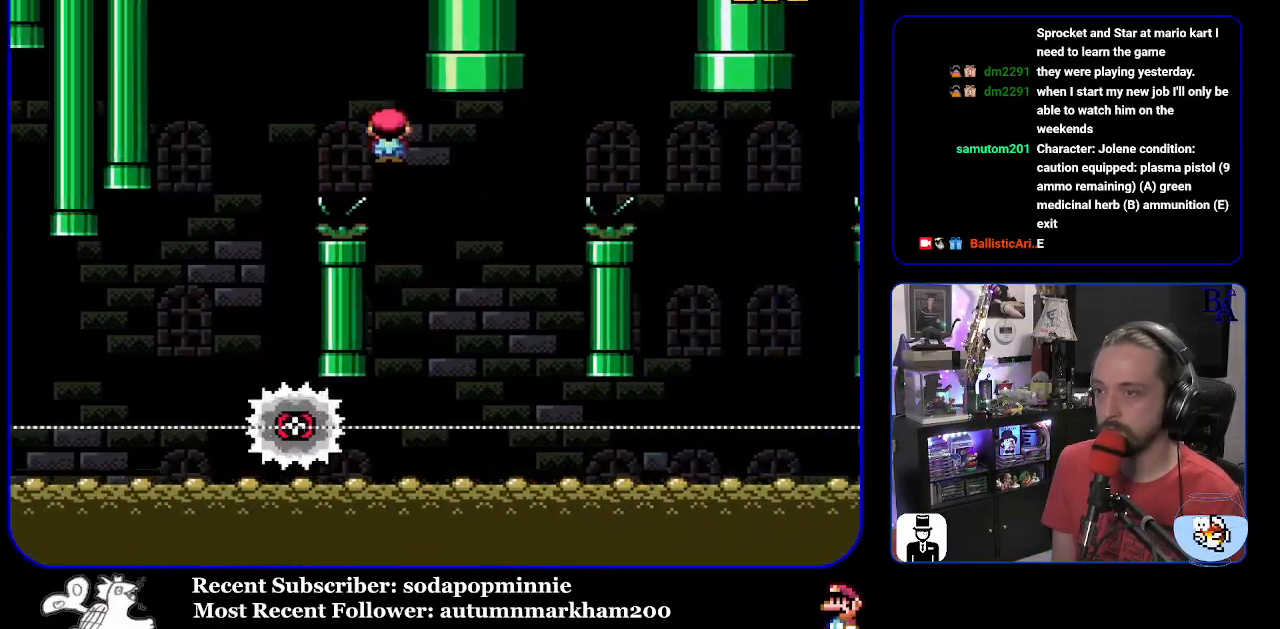
{"buttons": ["A", "X", "DPAD_RIGHT"], "events": [[150, "DPAD_LEFT", "up"], [217, "DPAD_RIGHT", "down"]]}
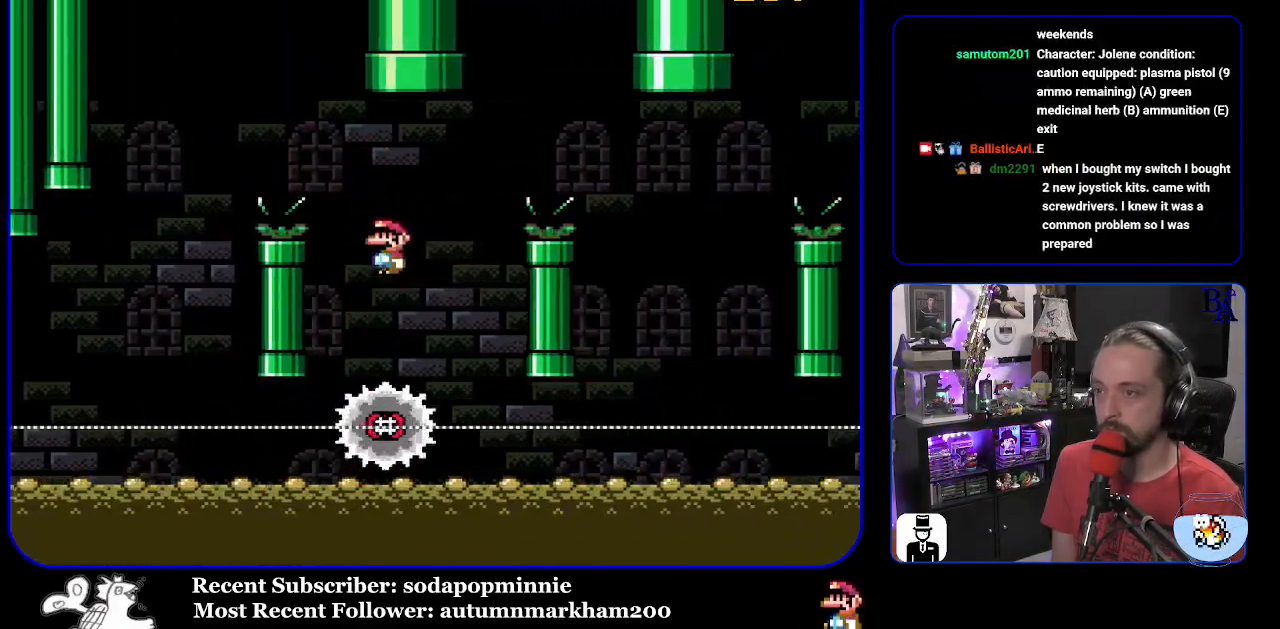
{"buttons": ["A", "X", "DPAD_LEFT"], "events": [[450, "DPAD_RIGHT", "up"], [500, "DPAD_LEFT", "down"]]}
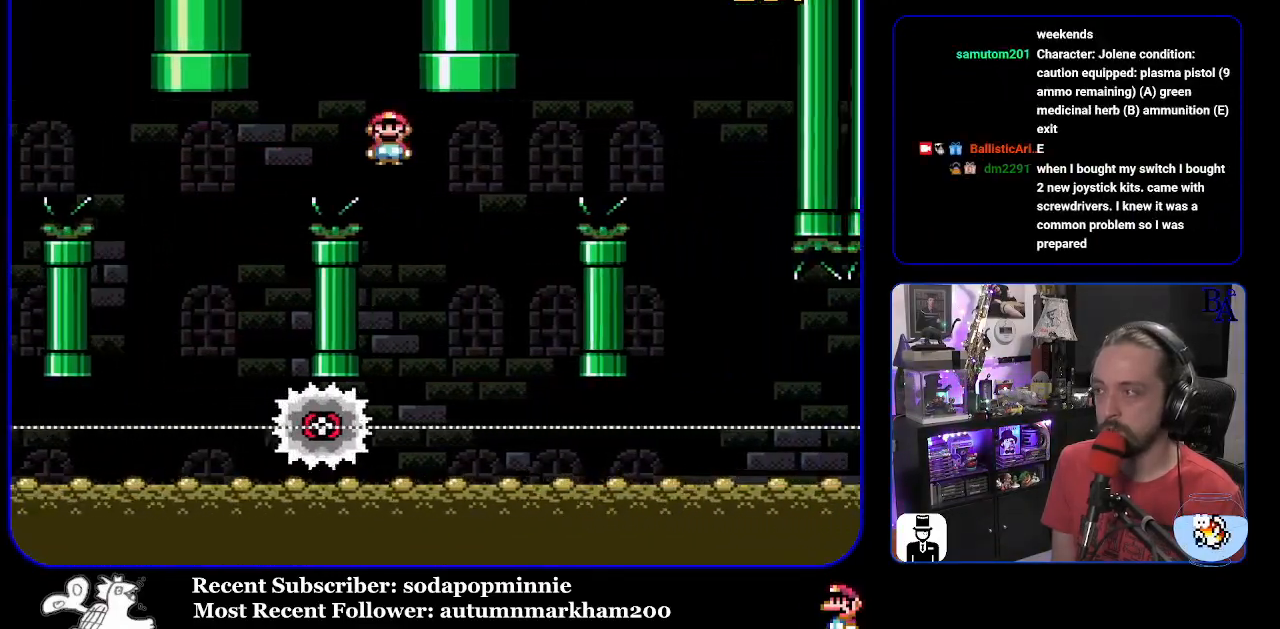
{"buttons": ["A", "X", "DPAD_RIGHT"], "events": [[150, "DPAD_LEFT", "up"], [300, "DPAD_RIGHT", "down"]]}